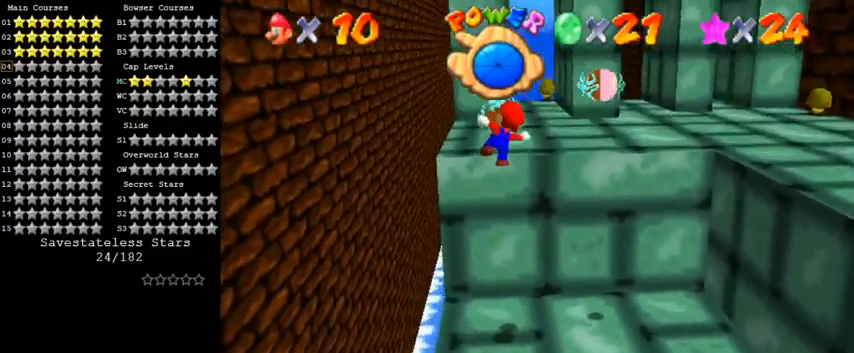
Gameplay with keyboard; each line is a JSON object with the keys held at the frame after it. "events" lists presses ("down") and releases ("up") of "a", "c", "ctrl", "d", "down", "left", "return", "right", "s", "shift", "up", "w", "x" and "y" between this image and that frame as [ms after this image, input, new state], when the widget could be followed in between. No other keys are recorded. Mouse input is not recorded.
{"keys": ["up"], "events": [[67, "shift", "up"], [100, "a", "down"], [267, "a", "up"]]}
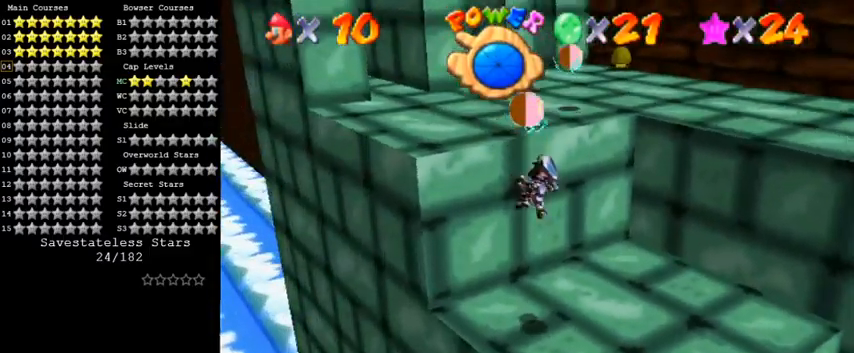
{"keys": ["up"], "events": [[100, "right", "down"], [233, "right", "up"]]}
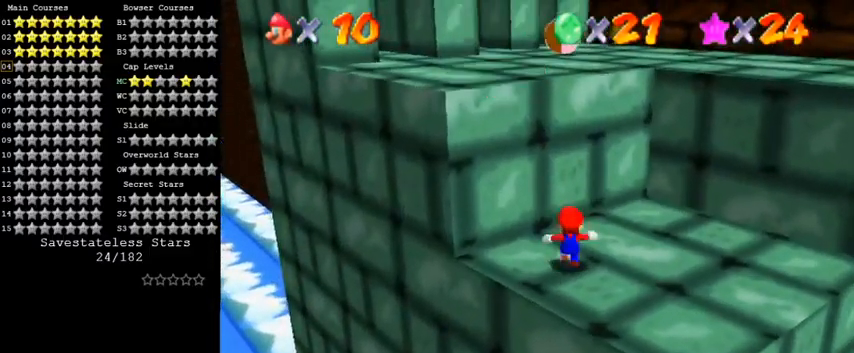
{"keys": ["left", "up"], "events": [[67, "right", "down"], [200, "up", "up"], [333, "down", "down"], [467, "down", "up"], [467, "left", "down"], [467, "right", "up"], [500, "up", "down"]]}
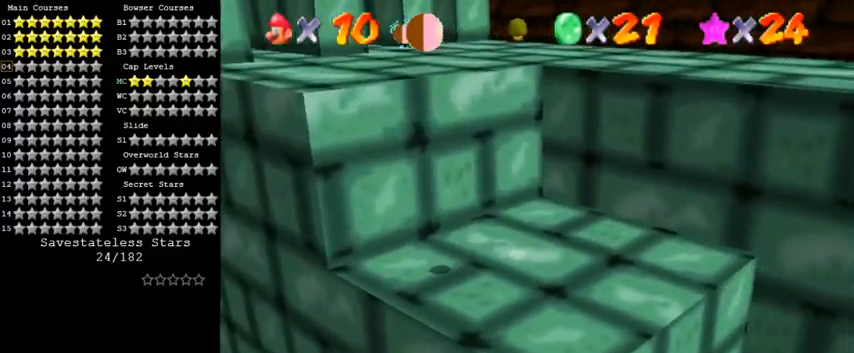
{"keys": ["up"], "events": [[67, "ctrl", "down"], [67, "shift", "down"], [100, "left", "up"], [200, "right", "down"], [200, "shift", "up"], [233, "ctrl", "up"], [267, "d", "down"], [367, "right", "up"], [400, "d", "up"]]}
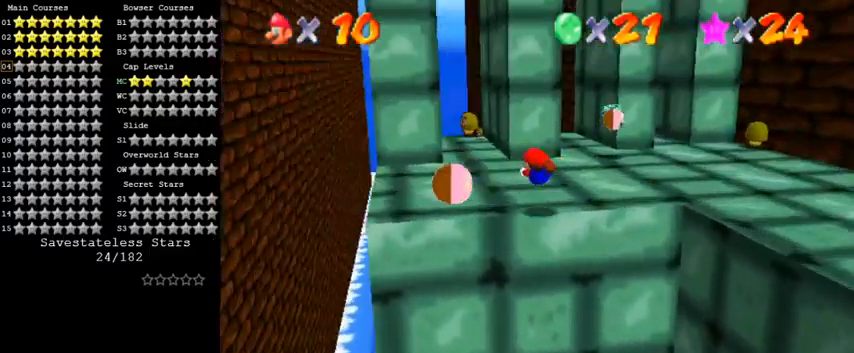
{"keys": ["shift"], "events": [[100, "shift", "down"], [200, "shift", "up"], [267, "up", "up"], [300, "shift", "down"], [367, "shift", "up"], [500, "shift", "down"]]}
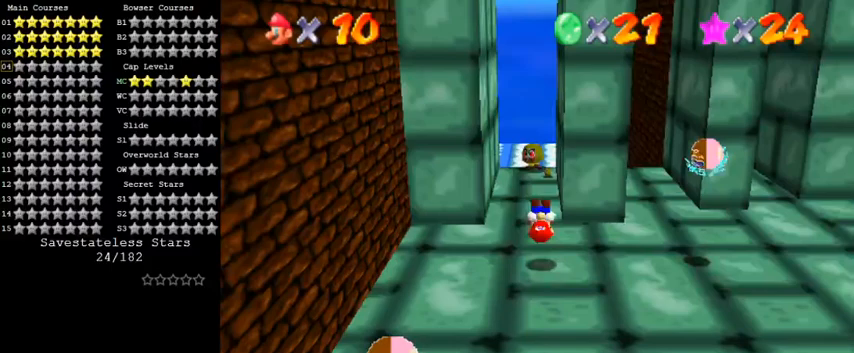
{"keys": ["up"], "events": [[67, "down", "down"], [133, "shift", "up"], [167, "down", "up"], [167, "left", "down"], [267, "up", "down"], [300, "left", "up"]]}
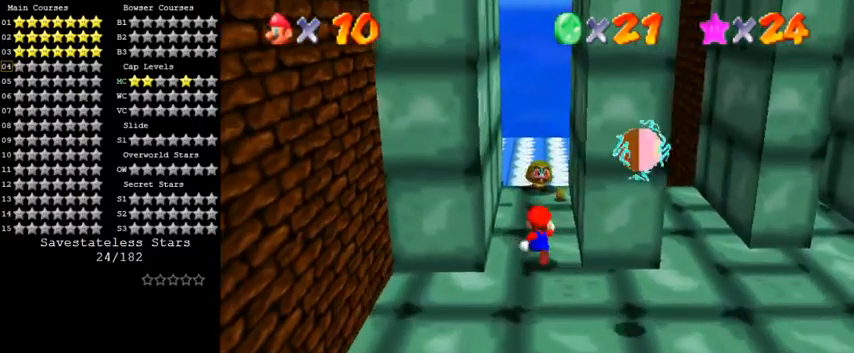
{"keys": ["down"], "events": [[333, "shift", "down"], [333, "up", "up"], [467, "shift", "up"], [500, "down", "down"]]}
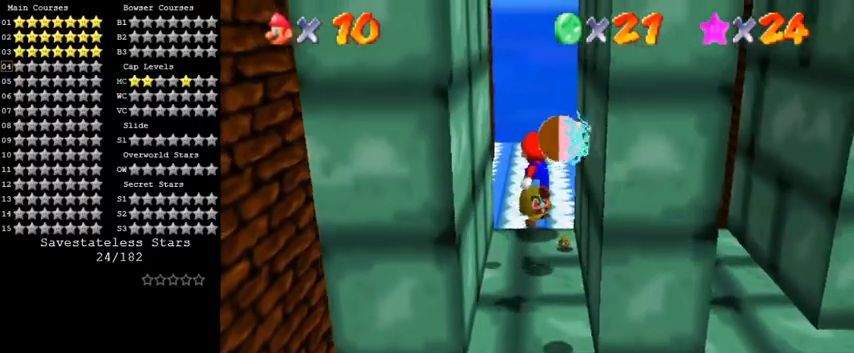
{"keys": ["down"], "events": [[133, "down", "up"], [233, "down", "down"]]}
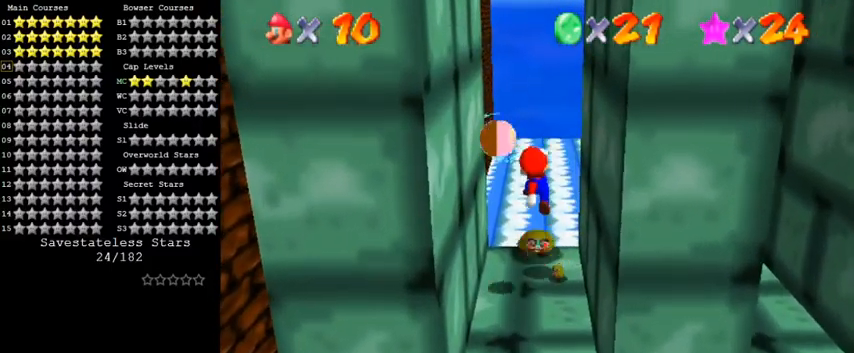
{"keys": [], "events": [[33, "down", "up"]]}
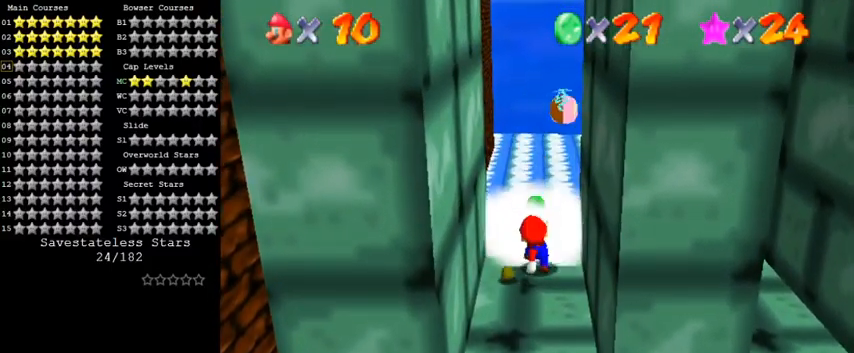
{"keys": ["down"], "events": [[133, "up", "down"], [200, "shift", "down"], [367, "up", "up"], [400, "shift", "up"], [433, "down", "down"]]}
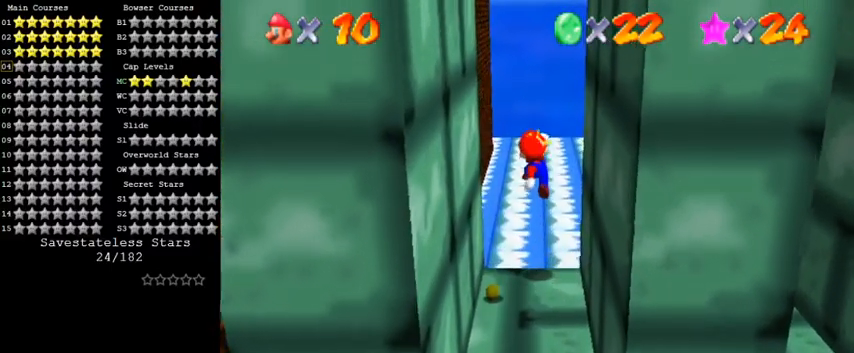
{"keys": [], "events": [[233, "ctrl", "down"], [267, "left", "down"], [367, "ctrl", "up"], [400, "down", "up"], [500, "left", "up"]]}
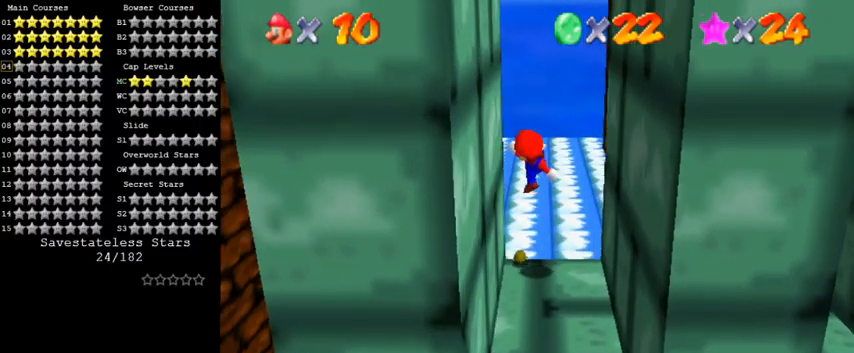
{"keys": ["down", "shift"], "events": [[67, "up", "down"], [167, "up", "up"], [333, "down", "down"], [400, "shift", "down"]]}
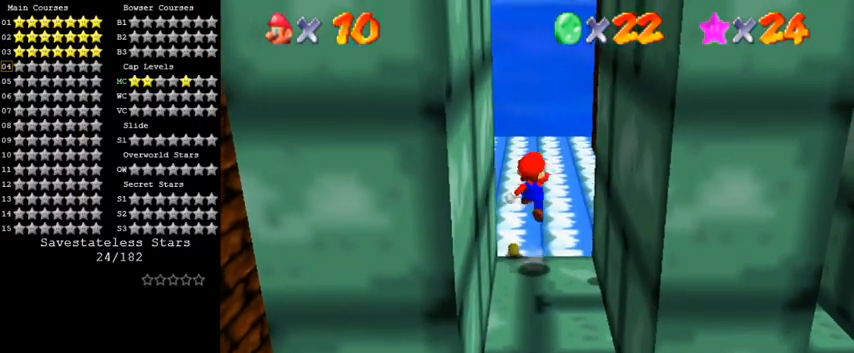
{"keys": ["down"], "events": [[100, "shift", "up"]]}
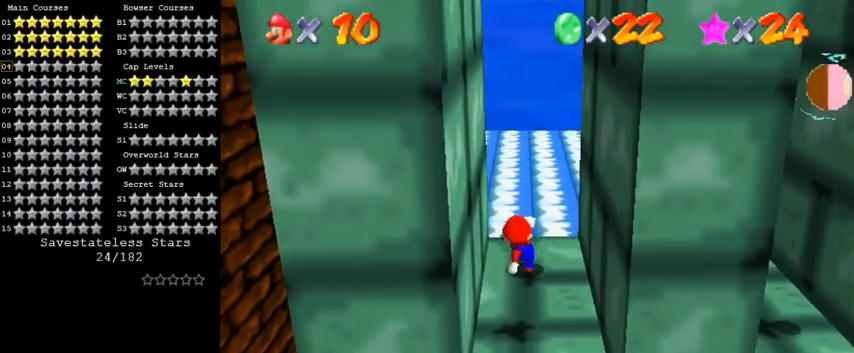
{"keys": ["down"], "events": [[33, "down", "up"], [167, "right", "down"], [200, "down", "down"], [400, "right", "up"]]}
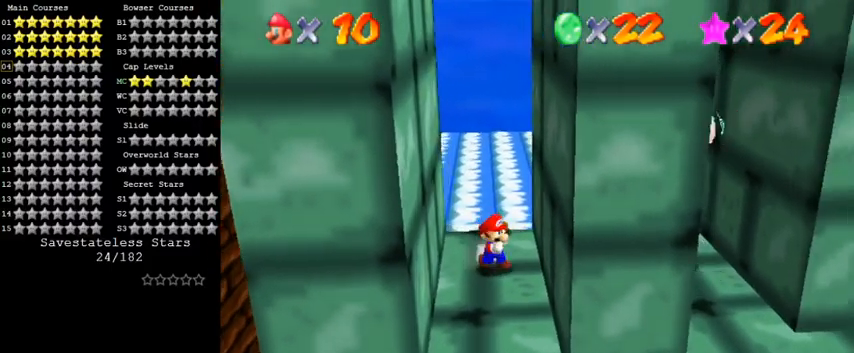
{"keys": ["down"], "events": [[300, "shift", "down"], [333, "ctrl", "down"], [500, "ctrl", "up"], [500, "shift", "up"]]}
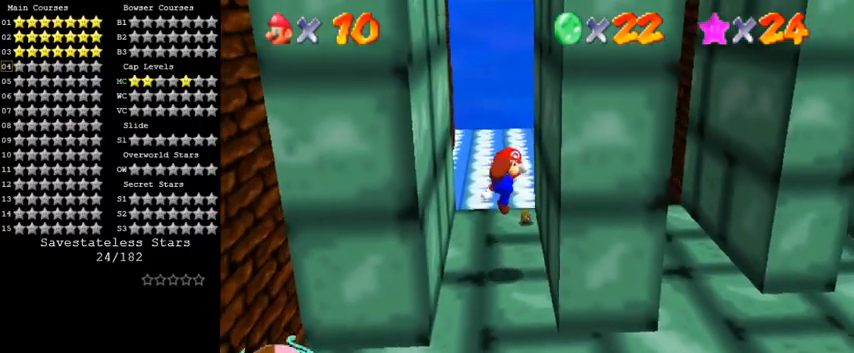
{"keys": ["down", "right"], "events": [[200, "a", "down"], [367, "a", "up"], [400, "right", "down"]]}
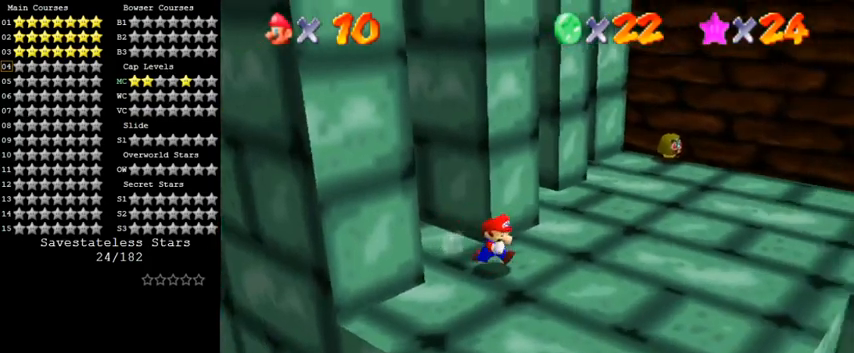
{"keys": ["right"], "events": [[100, "down", "up"], [267, "up", "down"], [333, "d", "down"], [500, "d", "up"], [500, "up", "up"]]}
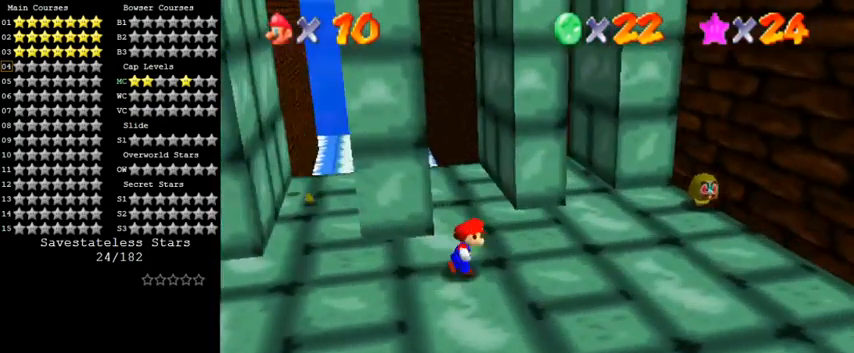
{"keys": ["right", "up"], "events": [[433, "up", "down"]]}
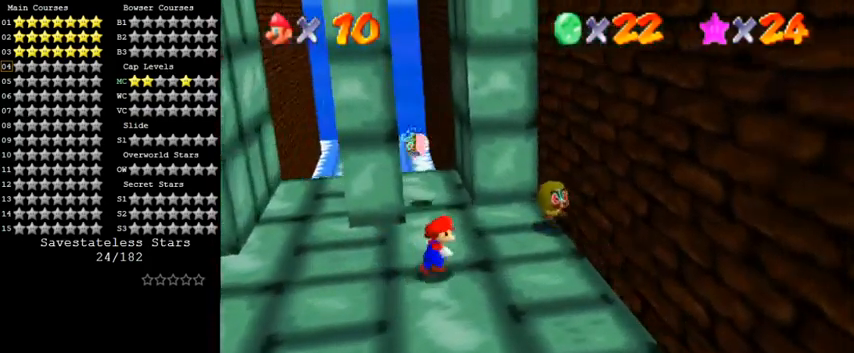
{"keys": ["down", "right"], "events": [[67, "right", "up"], [200, "up", "up"], [233, "shift", "down"], [267, "down", "down"], [433, "right", "down"], [433, "shift", "up"]]}
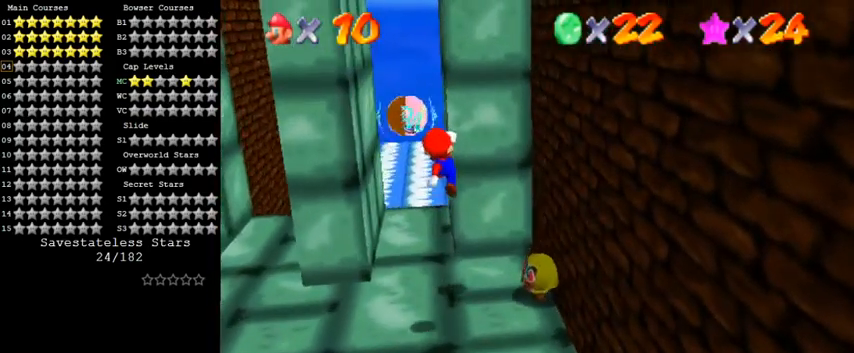
{"keys": ["shift"], "events": [[267, "right", "up"], [467, "shift", "down"], [500, "down", "up"]]}
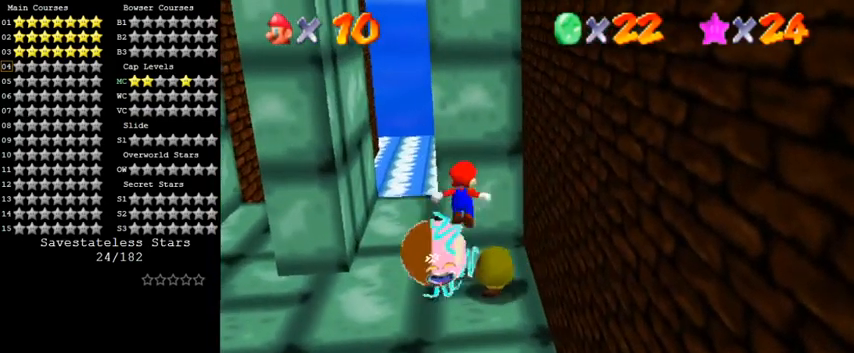
{"keys": ["left"], "events": [[33, "shift", "up"], [267, "down", "down"], [367, "left", "down"], [400, "down", "up"]]}
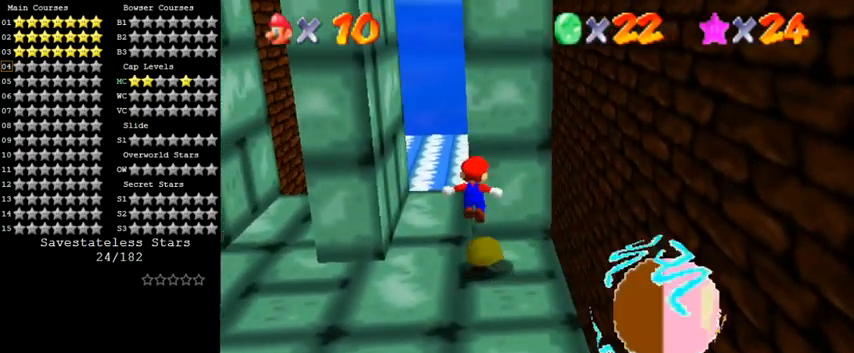
{"keys": [], "events": [[33, "left", "up"], [67, "right", "down"], [233, "right", "up"]]}
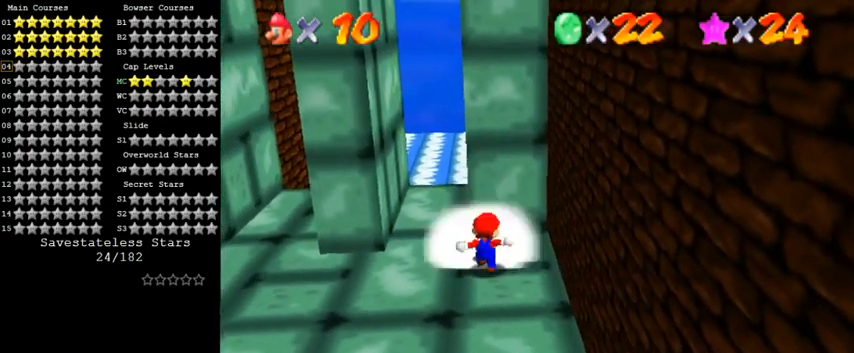
{"keys": ["ctrl", "left", "shift"], "events": [[67, "up", "down"], [200, "up", "up"], [233, "shift", "down"], [433, "ctrl", "down"], [467, "left", "down"]]}
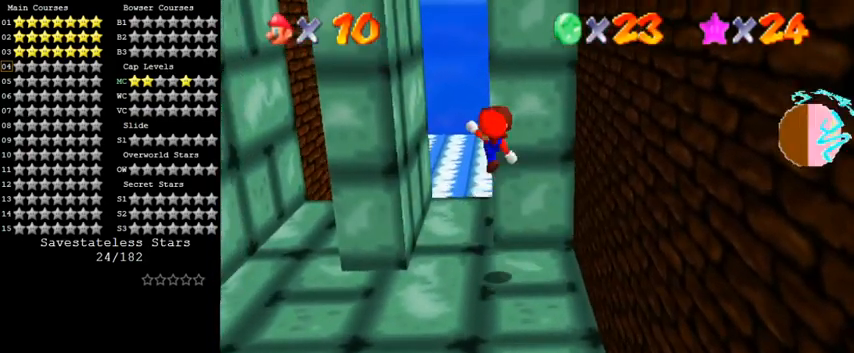
{"keys": ["up"], "events": [[33, "left", "up"], [33, "up", "down"], [100, "ctrl", "up"], [100, "right", "down"], [100, "shift", "up"], [333, "right", "up"]]}
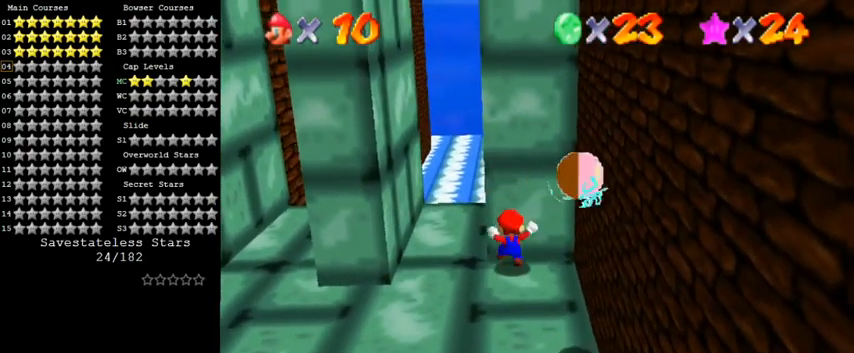
{"keys": [], "events": [[267, "up", "up"]]}
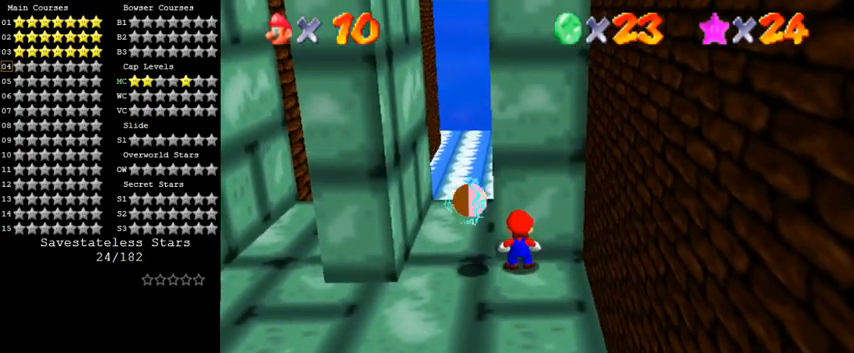
{"keys": ["right"], "events": [[400, "right", "down"]]}
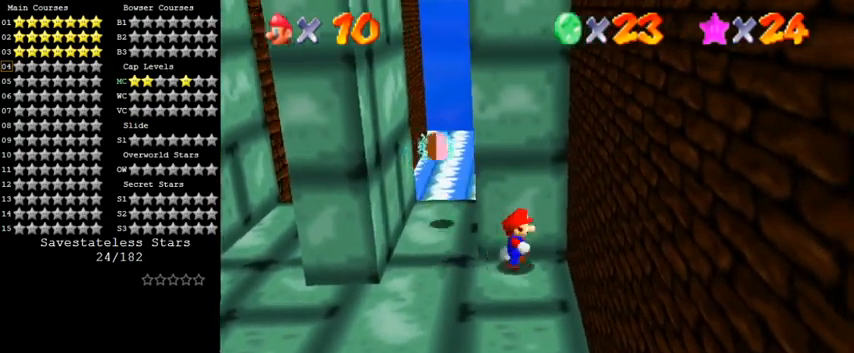
{"keys": ["right", "shift", "up", "y"], "events": [[167, "y", "down"], [233, "shift", "down"], [400, "up", "down"]]}
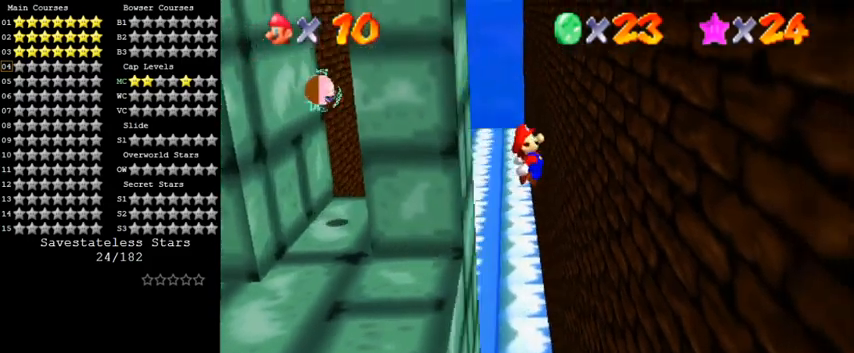
{"keys": ["left"], "events": [[367, "up", "up"], [400, "shift", "up"], [433, "y", "up"], [500, "left", "down"], [500, "right", "up"]]}
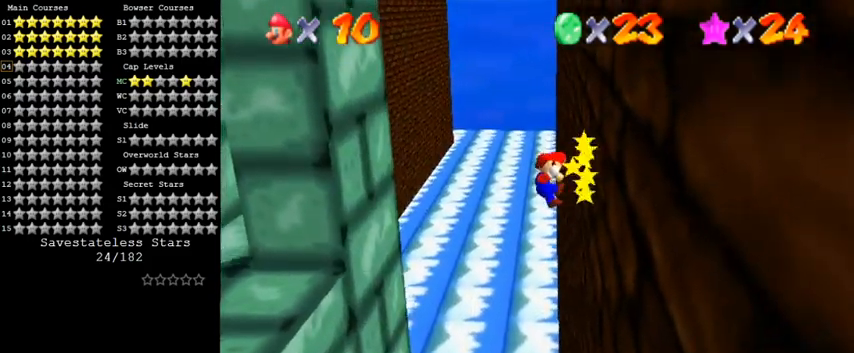
{"keys": ["left"], "events": [[33, "shift", "down"], [167, "up", "down"], [467, "shift", "up"], [467, "up", "up"]]}
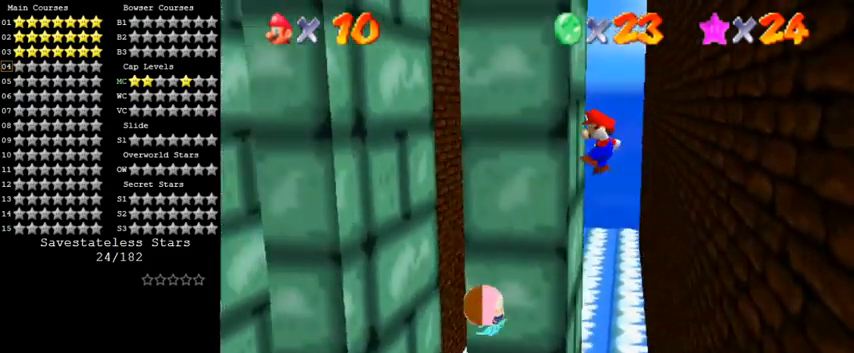
{"keys": ["right", "shift"], "events": [[67, "right", "down"], [100, "left", "up"], [100, "shift", "down"]]}